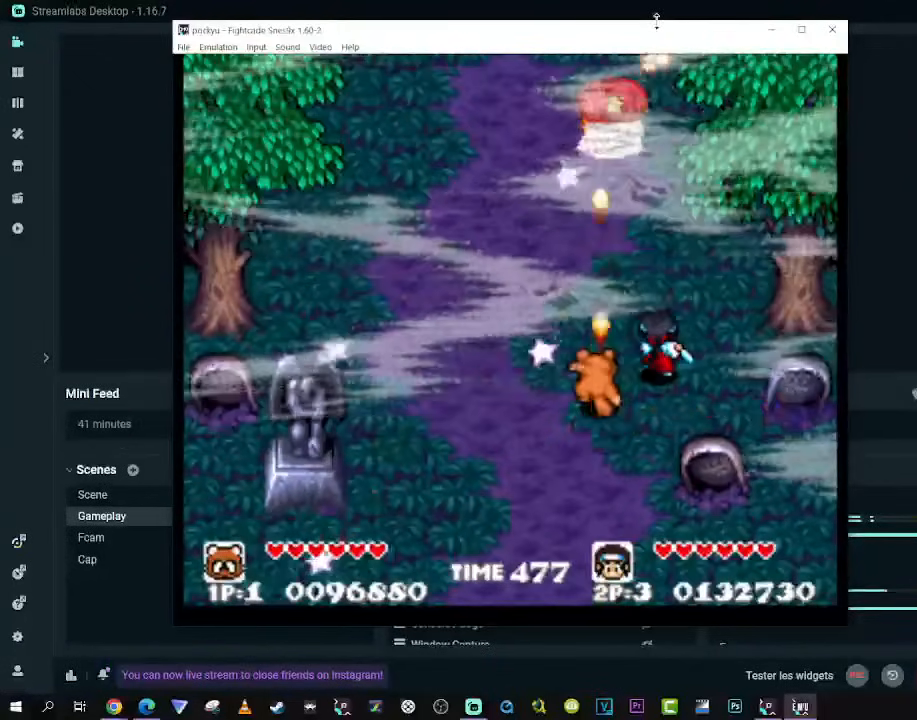
Gameplay with a controller (Xbox layout); each line is a JSON object with the inputs held at the frame after it. "events" lists button and stick changes between this image and that frame as [ms after this image, input, new state], when the widget could be followed in between. Not read: L3 R3 X.
{"buttons": [], "left_stick": "center", "right_stick": "center", "events": []}
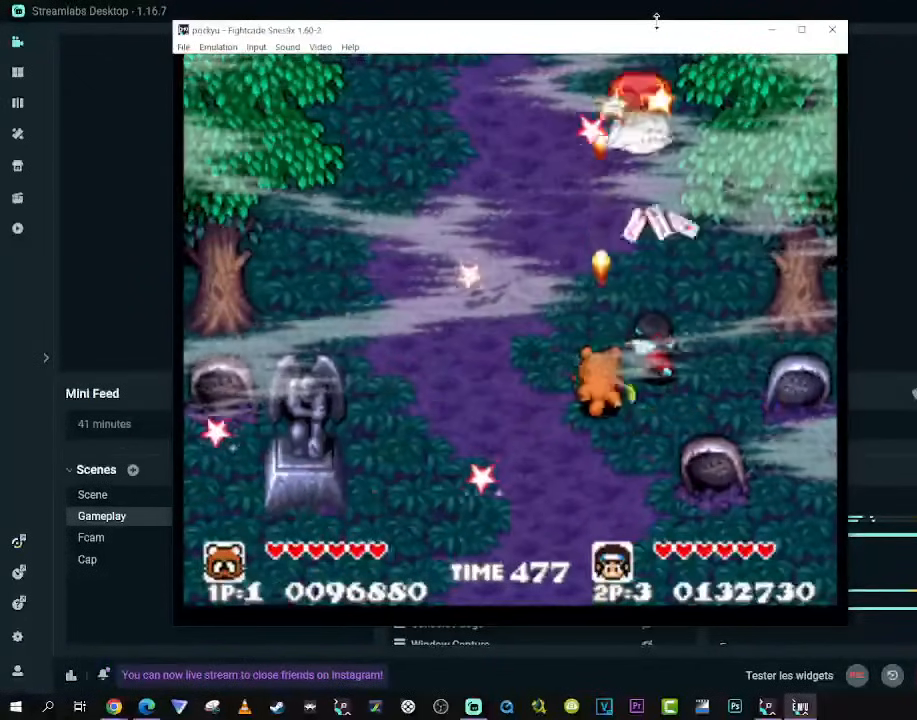
{"buttons": ["DPAD_DOWN"], "left_stick": "center", "right_stick": "center", "events": [[467, "DPAD_DOWN", "down"]]}
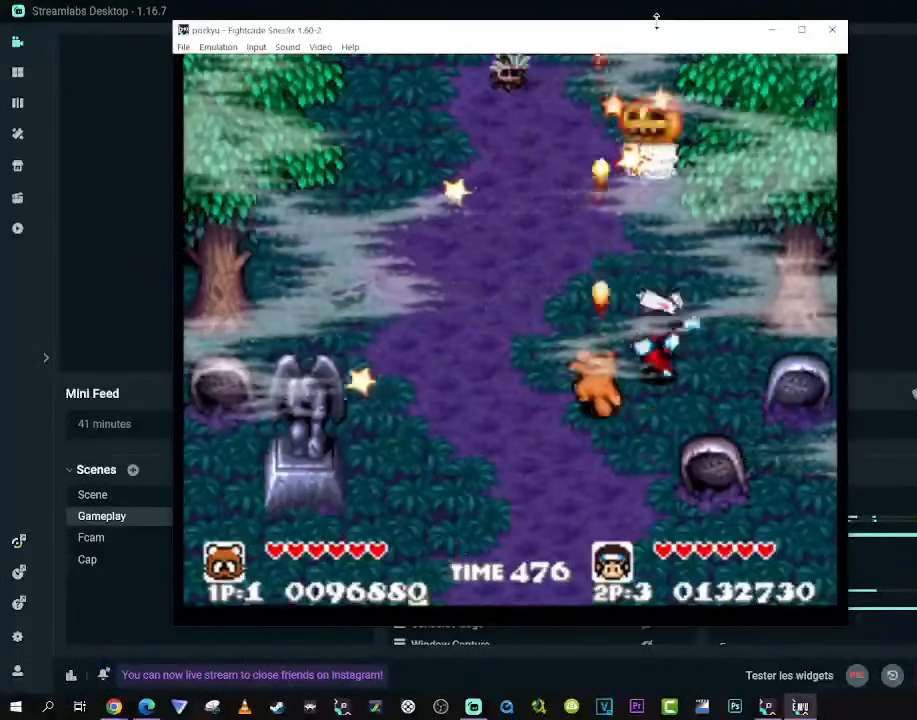
{"buttons": [], "left_stick": "center", "right_stick": "center", "events": [[150, "DPAD_RIGHT", "down"], [167, "DPAD_DOWN", "up"], [167, "DPAD_RIGHT", "up"], [167, "DPAD_UP", "down"], [317, "DPAD_UP", "up"]]}
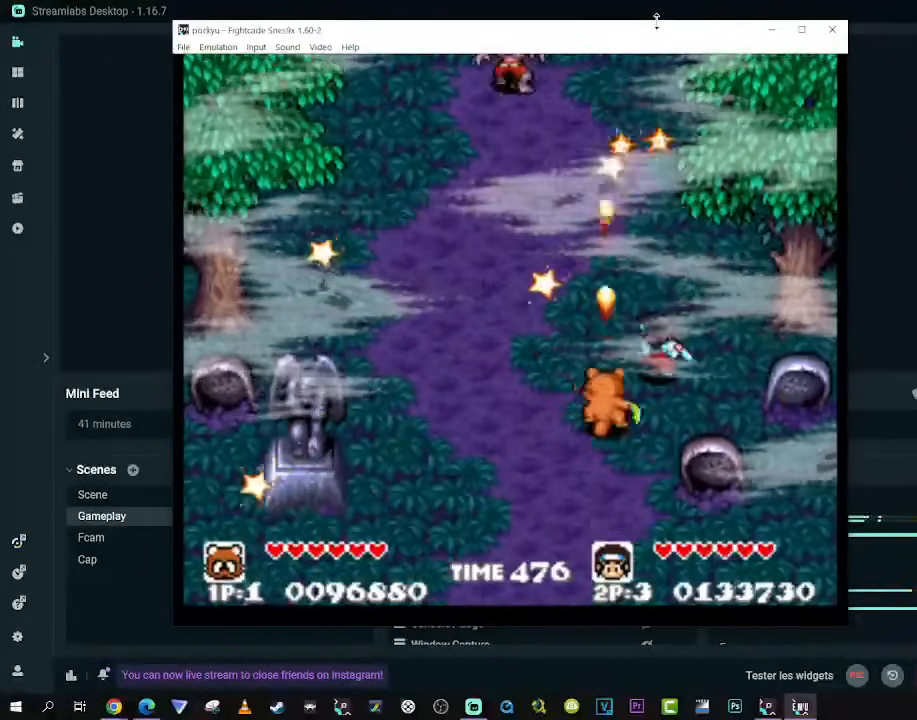
{"buttons": ["DPAD_DOWN", "DPAD_LEFT"], "left_stick": "center", "right_stick": "center", "events": [[367, "DPAD_DOWN", "down"], [383, "DPAD_LEFT", "down"]]}
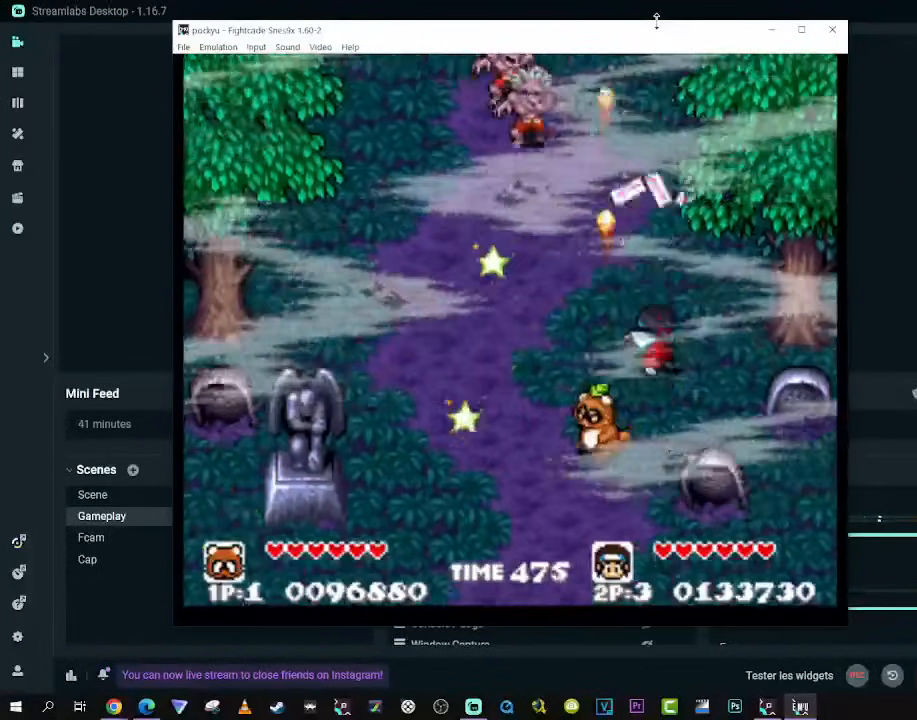
{"buttons": [], "left_stick": "center", "right_stick": "center", "events": [[67, "DPAD_DOWN", "up"], [133, "DPAD_UP", "down"], [150, "DPAD_LEFT", "up"], [267, "DPAD_UP", "up"]]}
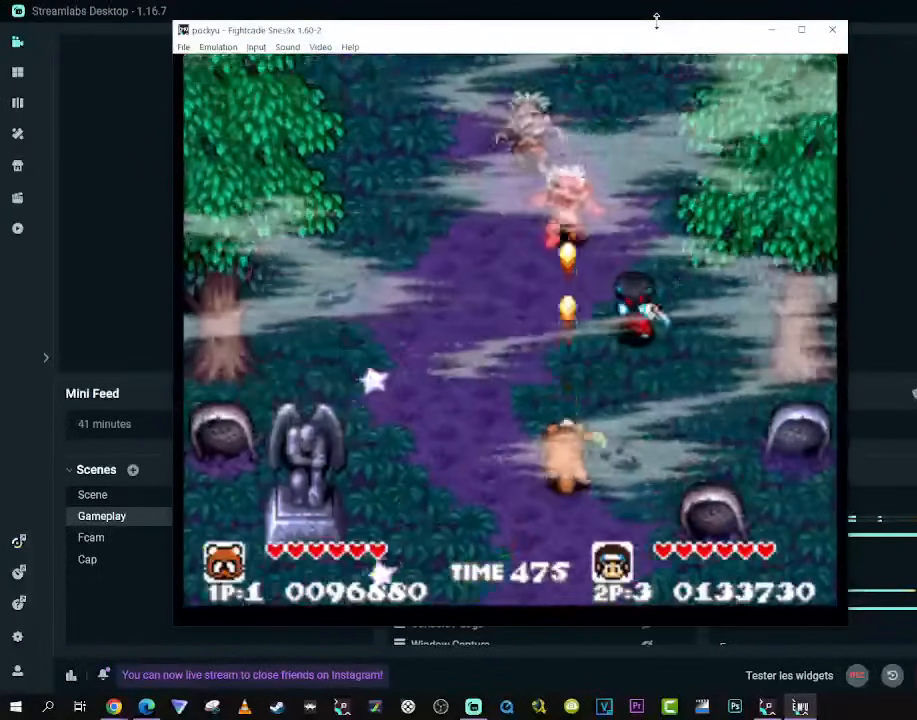
{"buttons": [], "left_stick": "center", "right_stick": "center", "events": []}
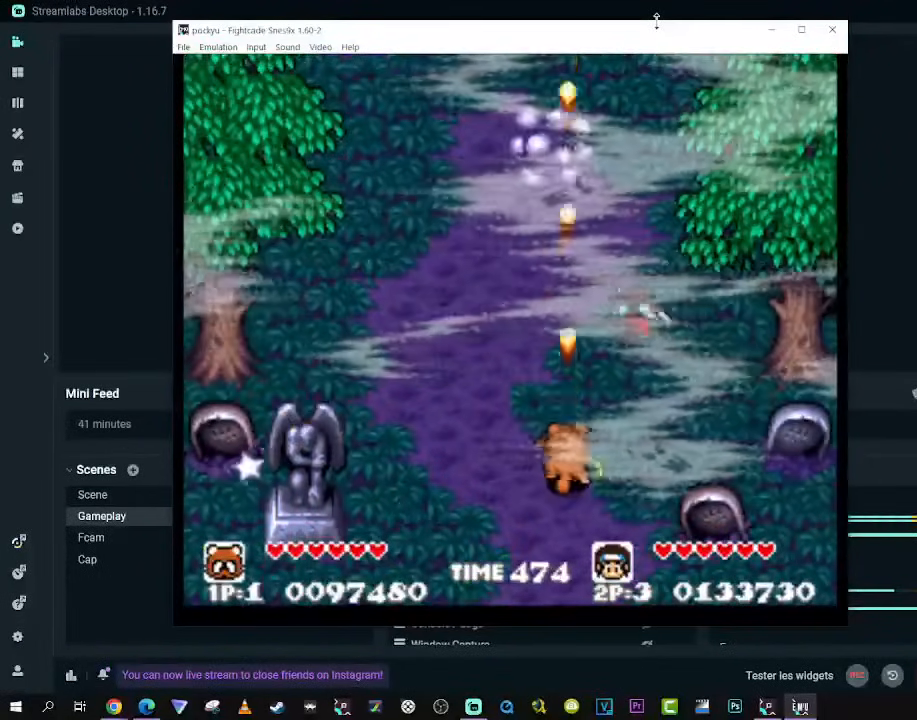
{"buttons": ["DPAD_UP"], "left_stick": "center", "right_stick": "center", "events": [[250, "DPAD_LEFT", "down"], [367, "DPAD_UP", "down"], [417, "DPAD_LEFT", "up"]]}
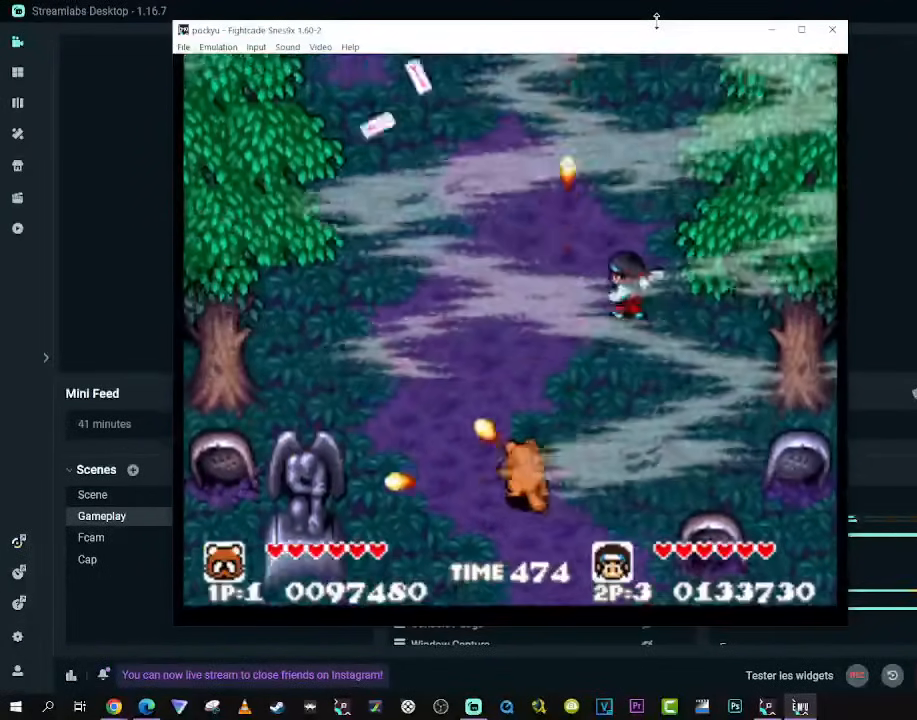
{"buttons": ["DPAD_UP"], "left_stick": "center", "right_stick": "center", "events": []}
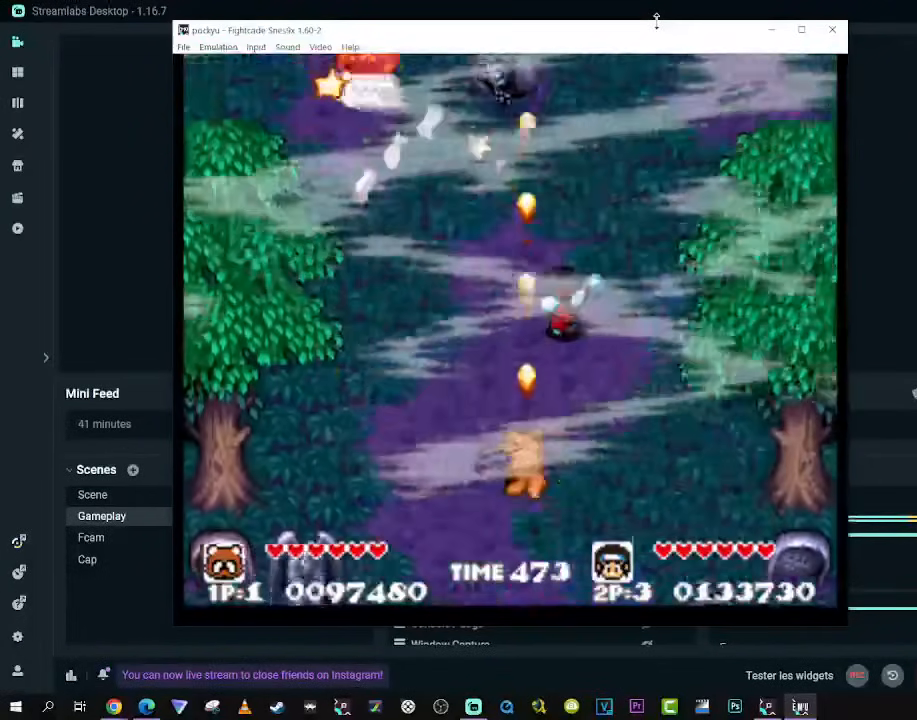
{"buttons": ["DPAD_UP"], "left_stick": "center", "right_stick": "center", "events": [[50, "DPAD_LEFT", "down"], [150, "DPAD_UP", "up"], [217, "DPAD_DOWN", "down"], [283, "DPAD_DOWN", "up"], [283, "DPAD_UP", "down"], [417, "DPAD_LEFT", "up"]]}
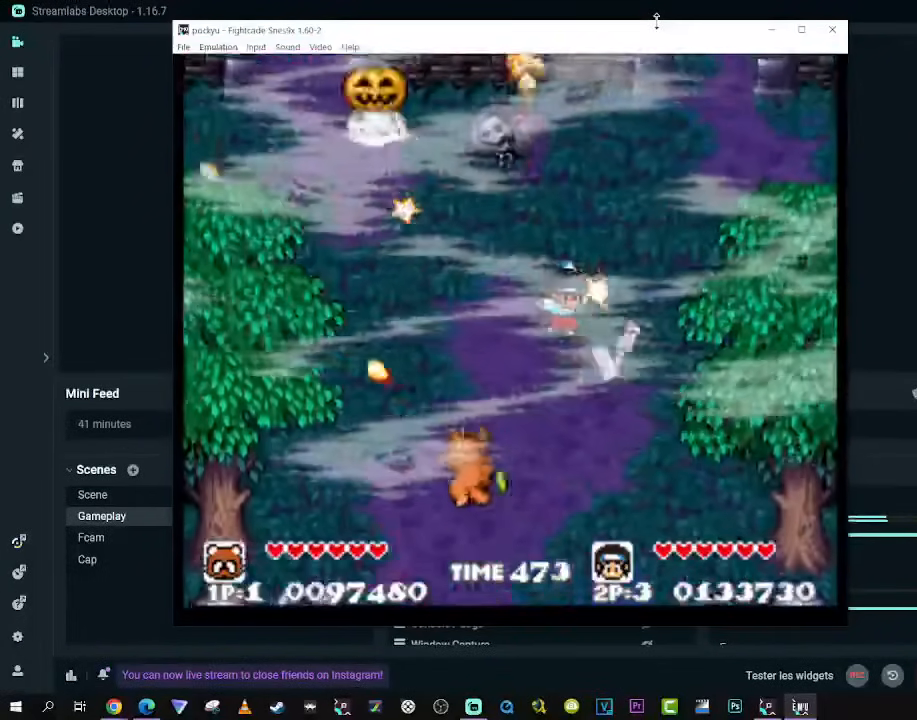
{"buttons": ["DPAD_UP"], "left_stick": "center", "right_stick": "center", "events": [[33, "DPAD_UP", "up"], [83, "DPAD_DOWN", "down"], [100, "DPAD_LEFT", "down"], [233, "DPAD_DOWN", "up"], [350, "DPAD_UP", "down"], [367, "DPAD_LEFT", "up"]]}
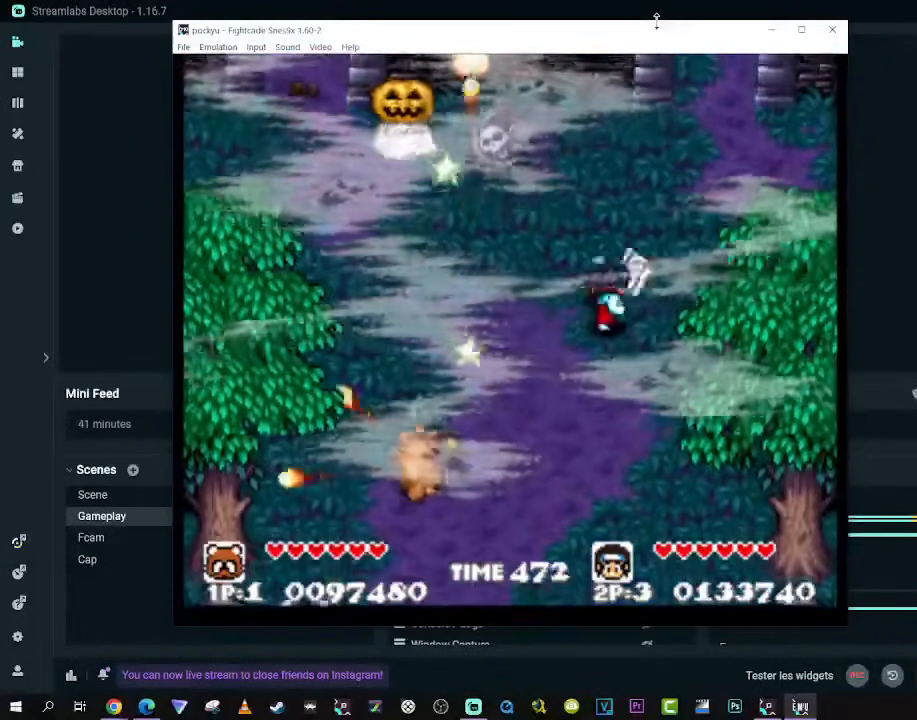
{"buttons": [], "left_stick": "center", "right_stick": "center", "events": [[17, "DPAD_UP", "up"]]}
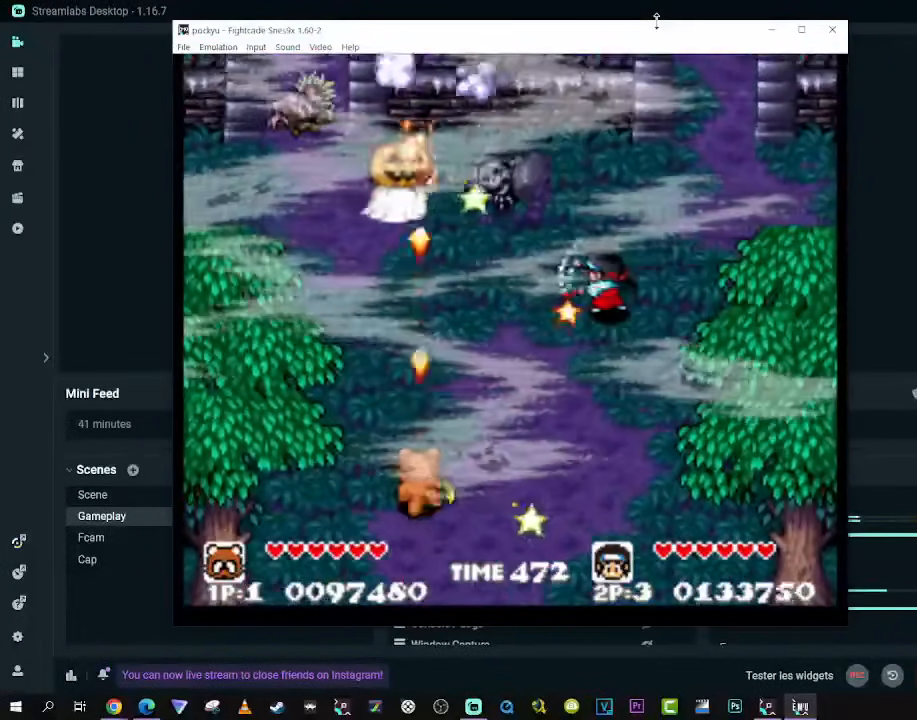
{"buttons": ["DPAD_LEFT"], "left_stick": "center", "right_stick": "center", "events": [[483, "DPAD_LEFT", "down"]]}
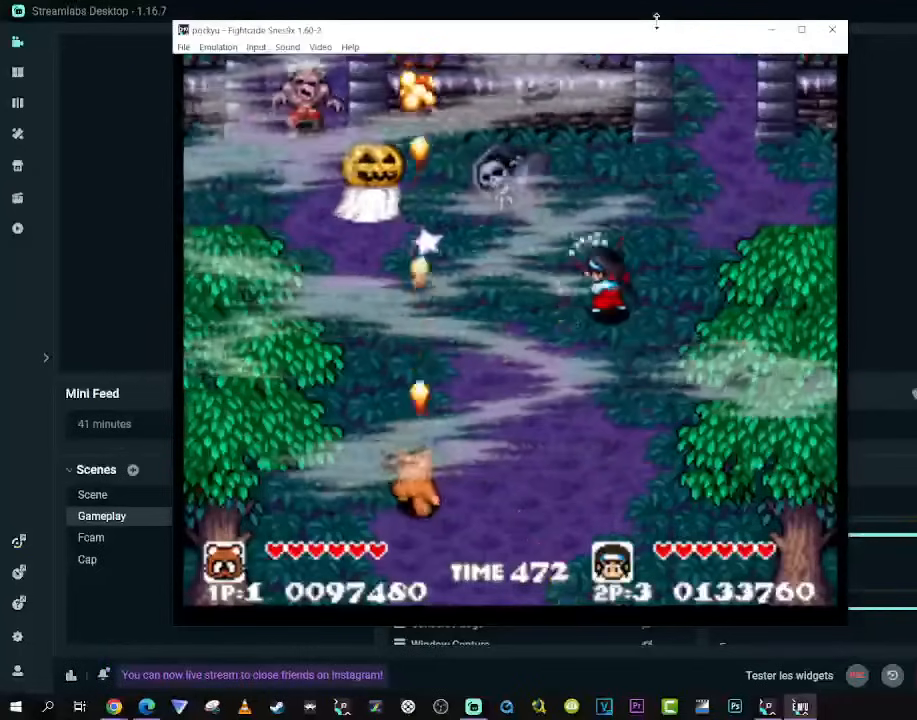
{"buttons": [], "left_stick": "center", "right_stick": "center", "events": [[100, "DPAD_UP", "down"], [117, "DPAD_LEFT", "up"], [233, "DPAD_UP", "up"]]}
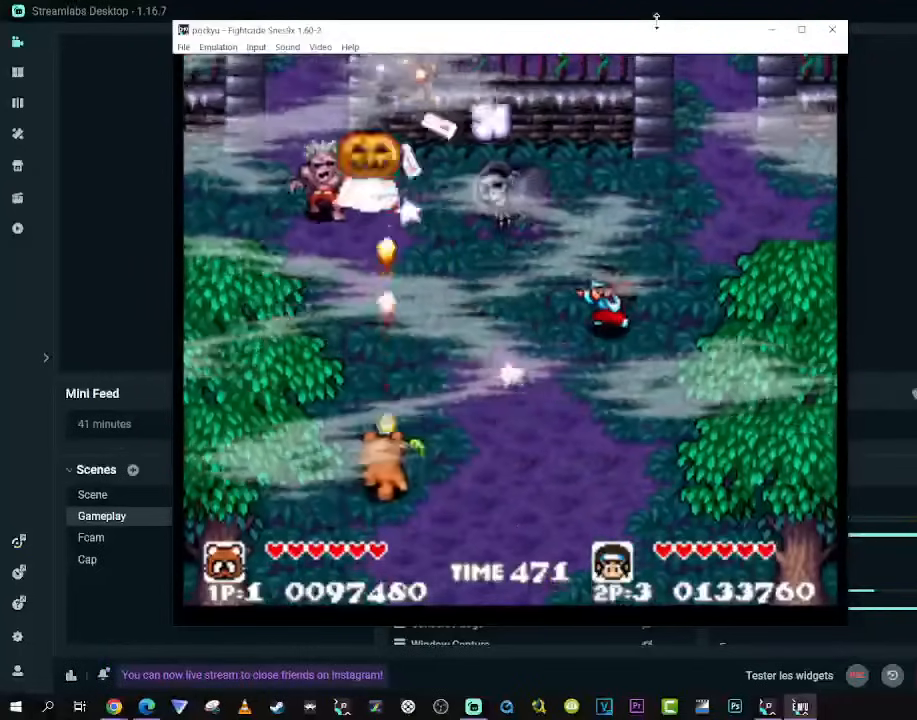
{"buttons": [], "left_stick": "center", "right_stick": "center", "events": []}
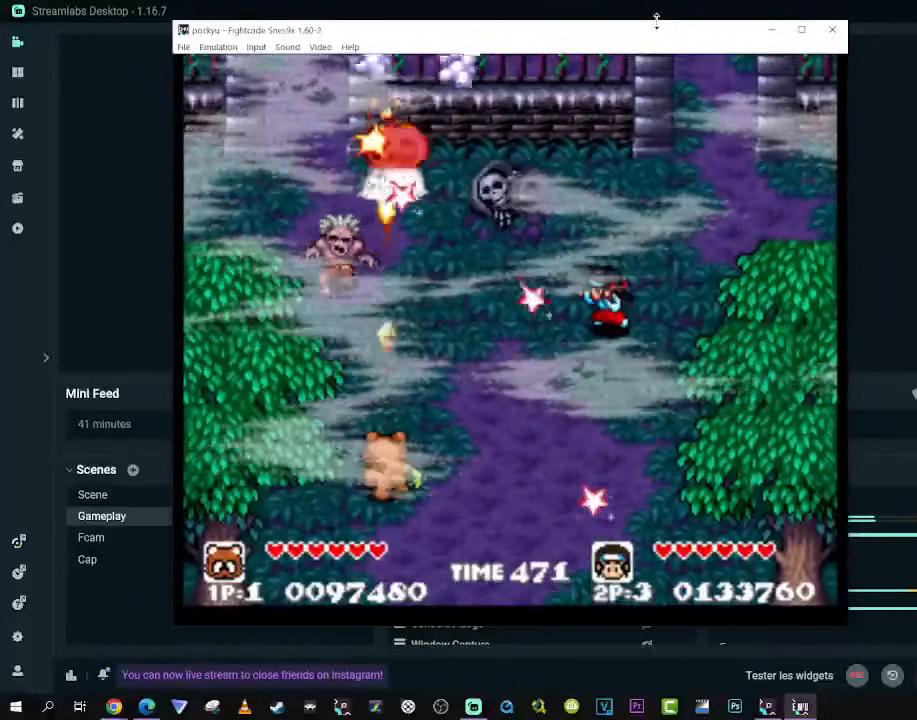
{"buttons": ["DPAD_UP"], "left_stick": "center", "right_stick": "center", "events": [[300, "DPAD_DOWN", "down"], [300, "DPAD_LEFT", "down"], [433, "DPAD_DOWN", "up"], [467, "DPAD_UP", "down"], [500, "DPAD_LEFT", "up"]]}
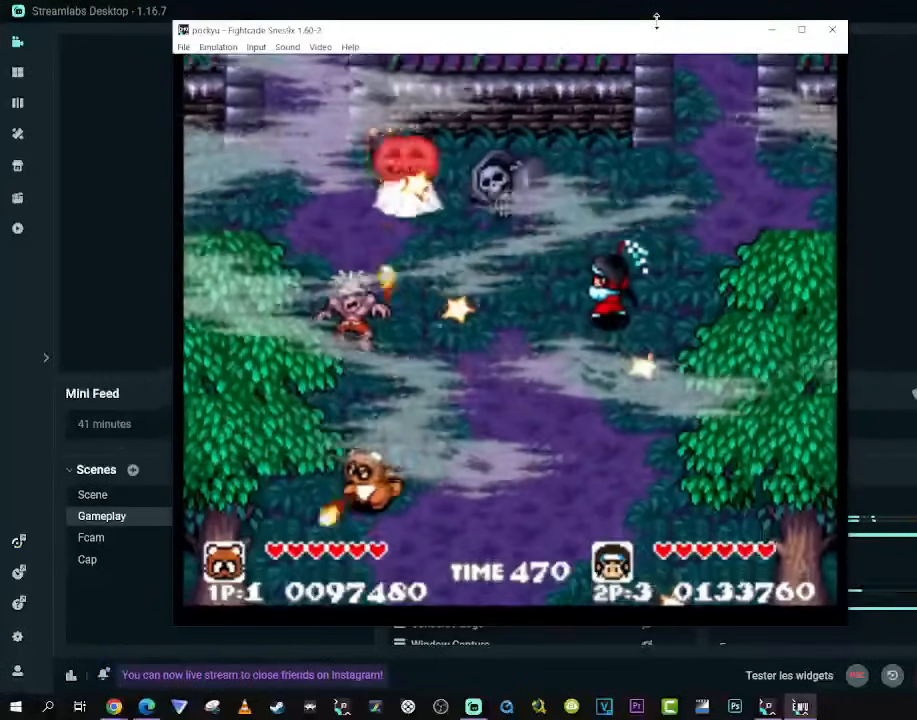
{"buttons": [], "left_stick": "center", "right_stick": "center", "events": [[100, "DPAD_UP", "up"]]}
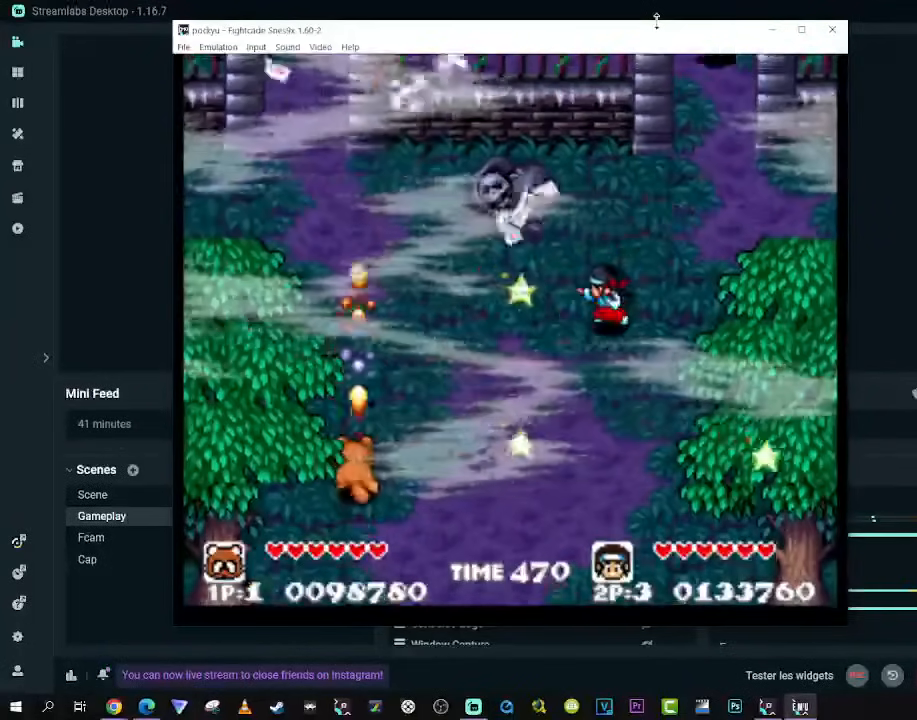
{"buttons": ["DPAD_UP"], "left_stick": "center", "right_stick": "center", "events": [[100, "DPAD_DOWN", "down"], [217, "DPAD_RIGHT", "down"], [267, "DPAD_DOWN", "up"], [383, "DPAD_UP", "down"], [483, "DPAD_RIGHT", "up"]]}
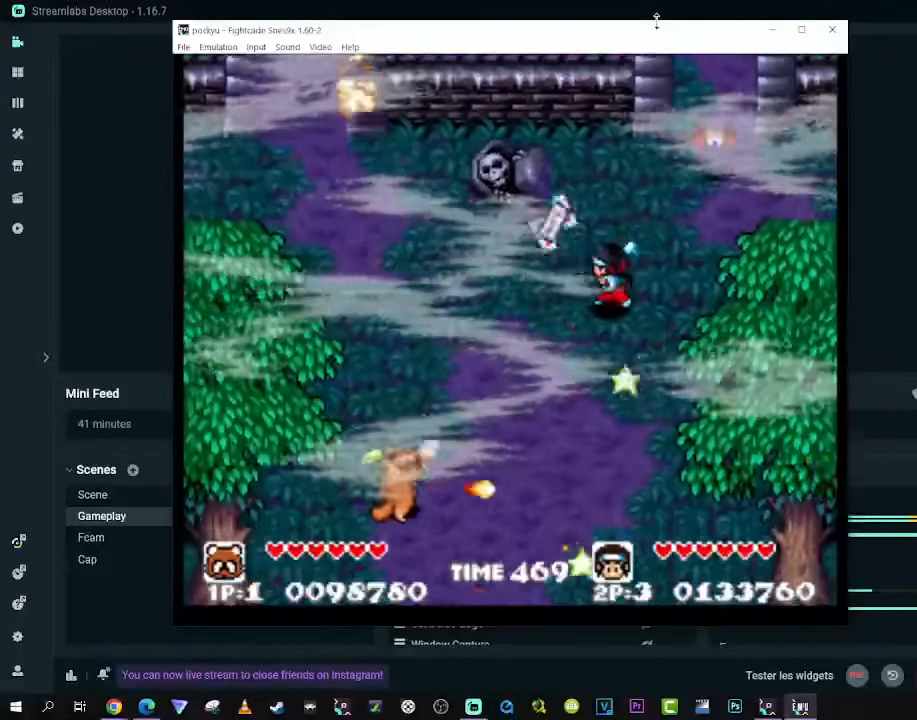
{"buttons": ["DPAD_UP", "DPAD_RIGHT"], "left_stick": "center", "right_stick": "center", "events": [[117, "DPAD_RIGHT", "down"]]}
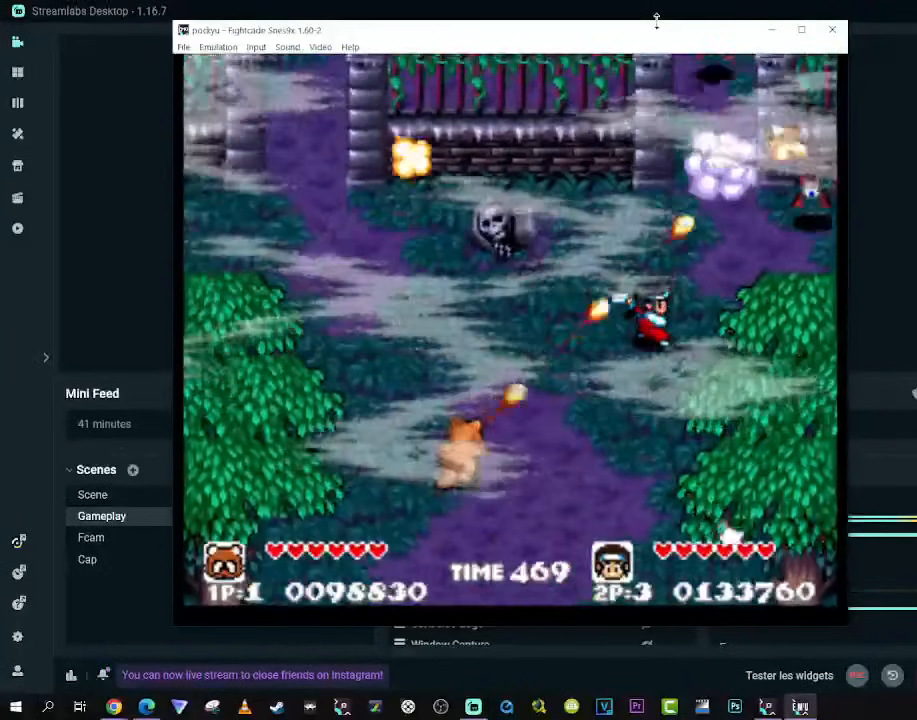
{"buttons": ["DPAD_UP", "DPAD_RIGHT"], "left_stick": "center", "right_stick": "center", "events": []}
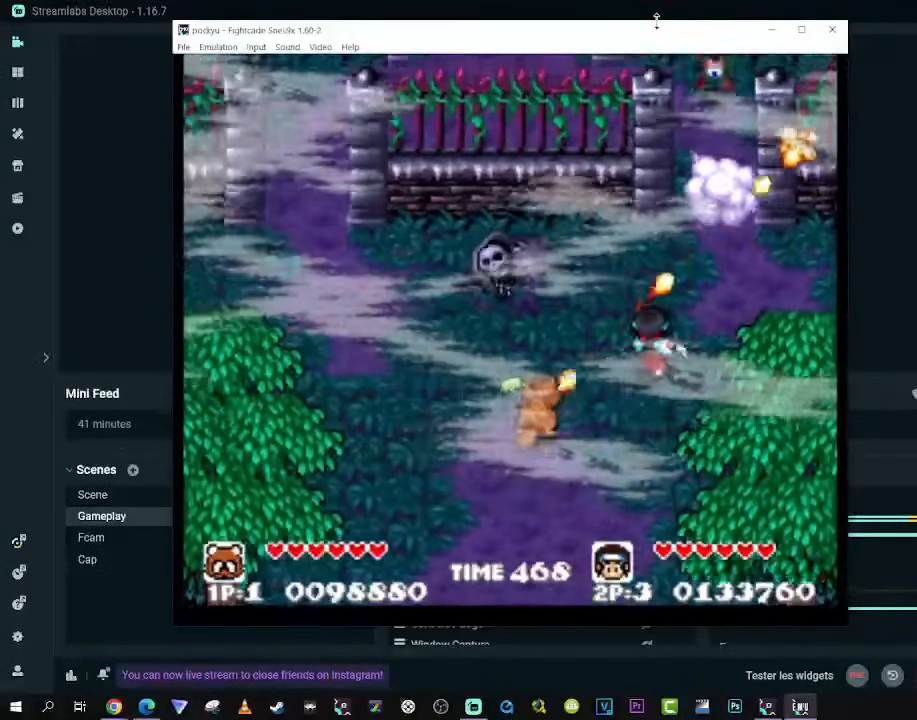
{"buttons": [], "left_stick": "center", "right_stick": "center", "events": [[17, "DPAD_RIGHT", "up"], [17, "DPAD_UP", "up"]]}
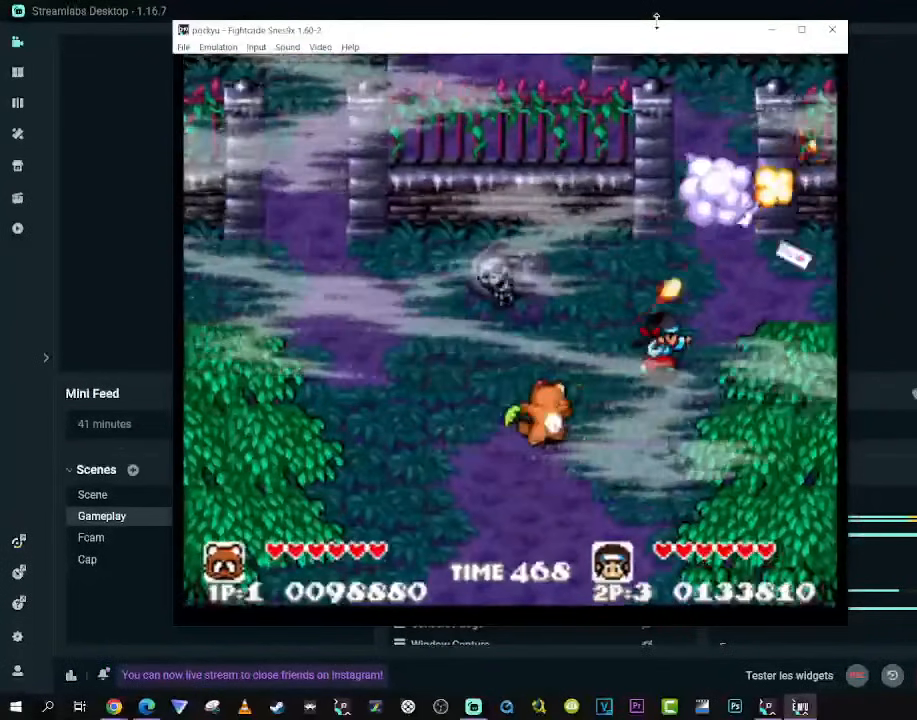
{"buttons": ["DPAD_UP", "DPAD_LEFT"], "left_stick": "center", "right_stick": "center", "events": [[183, "DPAD_LEFT", "down"], [183, "DPAD_UP", "down"]]}
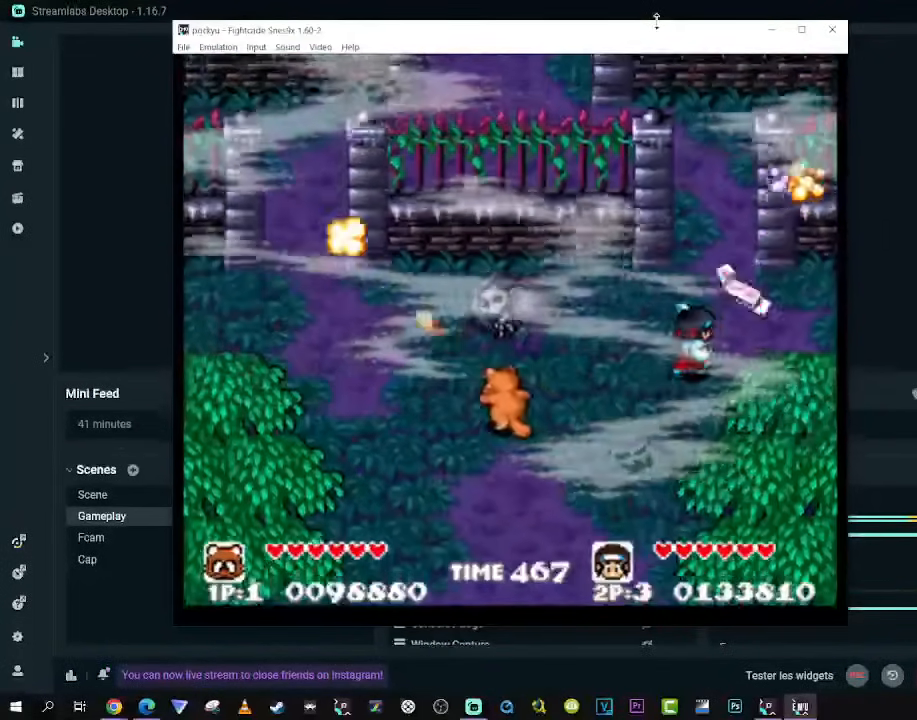
{"buttons": [], "left_stick": "center", "right_stick": "center", "events": [[33, "DPAD_LEFT", "up"], [200, "DPAD_UP", "up"]]}
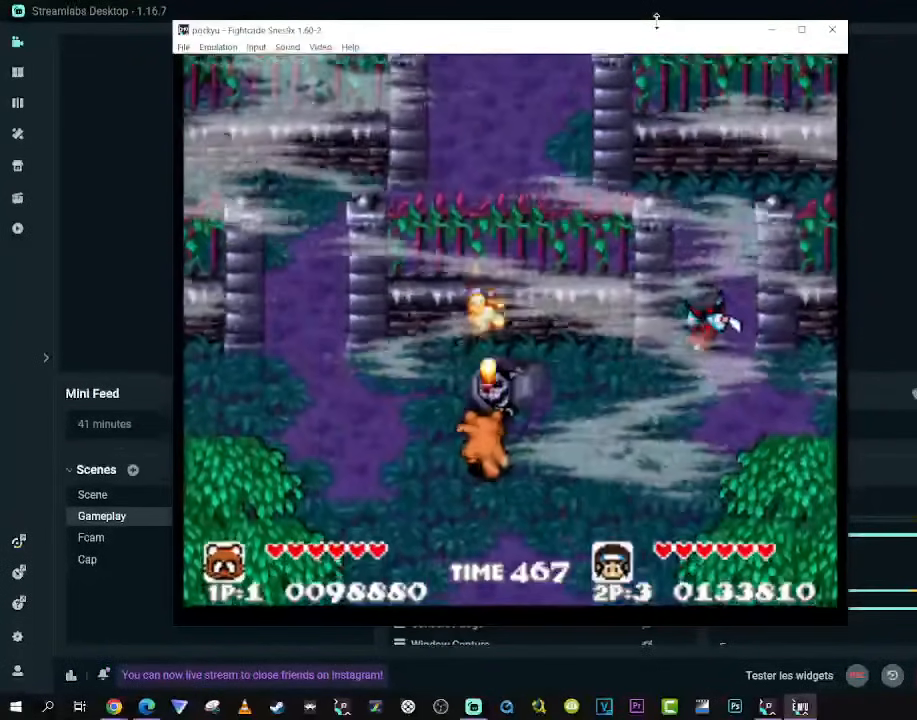
{"buttons": ["DPAD_UP", "DPAD_LEFT"], "left_stick": "center", "right_stick": "center", "events": [[17, "DPAD_LEFT", "down"], [17, "DPAD_UP", "down"]]}
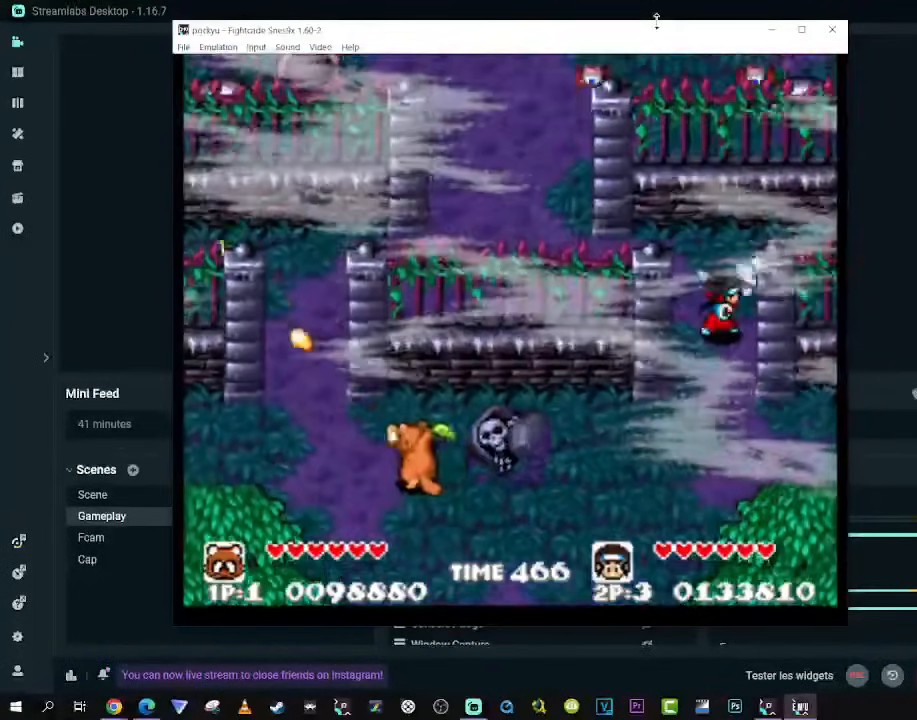
{"buttons": ["DPAD_UP", "DPAD_LEFT"], "left_stick": "center", "right_stick": "center", "events": []}
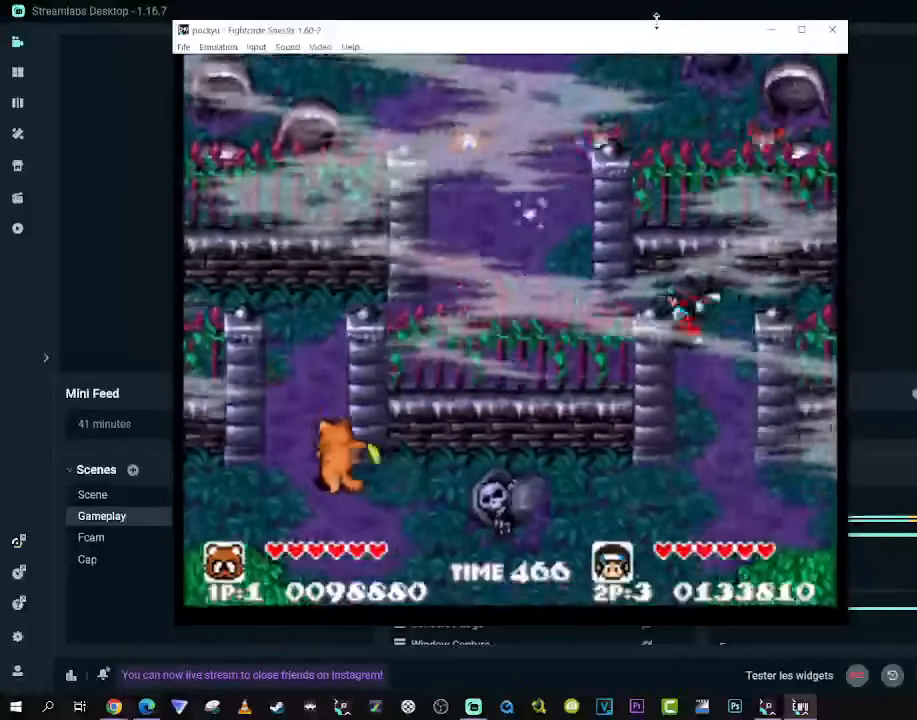
{"buttons": [], "left_stick": "center", "right_stick": "center", "events": [[200, "DPAD_LEFT", "up"], [200, "DPAD_RIGHT", "down"], [367, "DPAD_RIGHT", "up"], [367, "DPAD_UP", "up"]]}
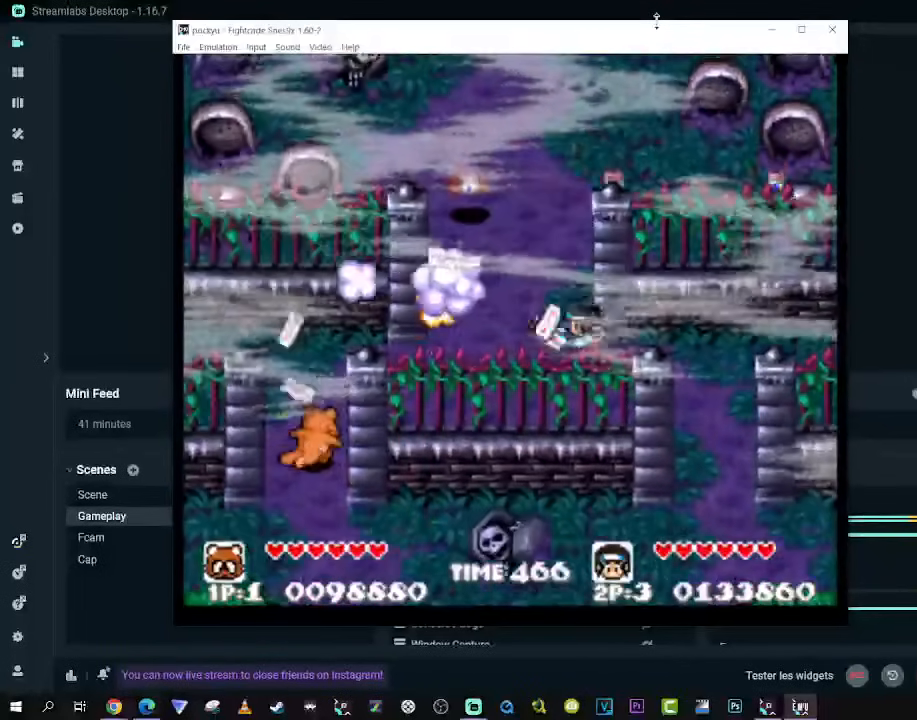
{"buttons": ["DPAD_UP", "DPAD_RIGHT"], "left_stick": "center", "right_stick": "center", "events": [[150, "DPAD_LEFT", "down"], [150, "DPAD_UP", "down"], [333, "DPAD_LEFT", "up"], [333, "DPAD_RIGHT", "down"]]}
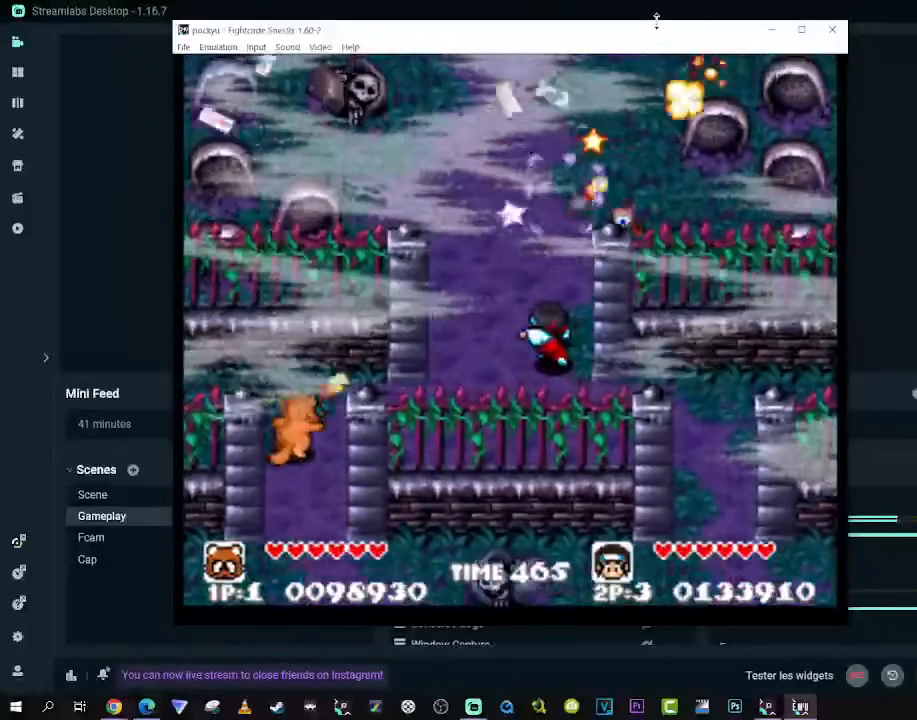
{"buttons": ["DPAD_DOWN", "DPAD_RIGHT"], "left_stick": "center", "right_stick": "center", "events": [[50, "DPAD_DOWN", "down"], [50, "DPAD_UP", "up"], [217, "DPAD_DOWN", "up"], [233, "DPAD_UP", "down"], [417, "DPAD_UP", "up"], [433, "DPAD_DOWN", "down"]]}
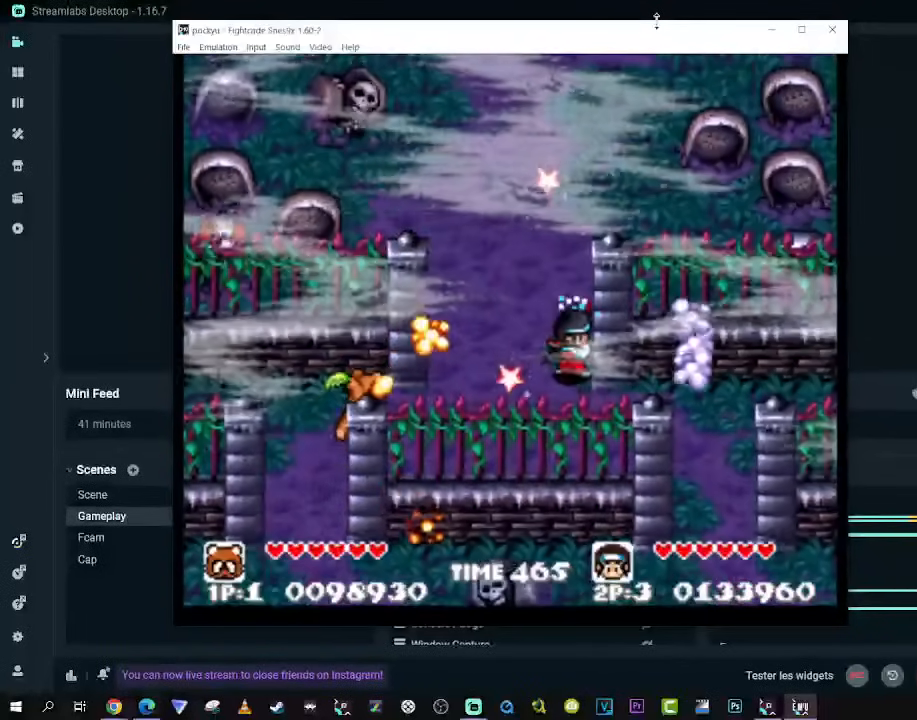
{"buttons": [], "left_stick": "center", "right_stick": "center", "events": [[133, "DPAD_DOWN", "up"], [150, "DPAD_UP", "down"], [333, "DPAD_RIGHT", "up"], [333, "DPAD_UP", "up"]]}